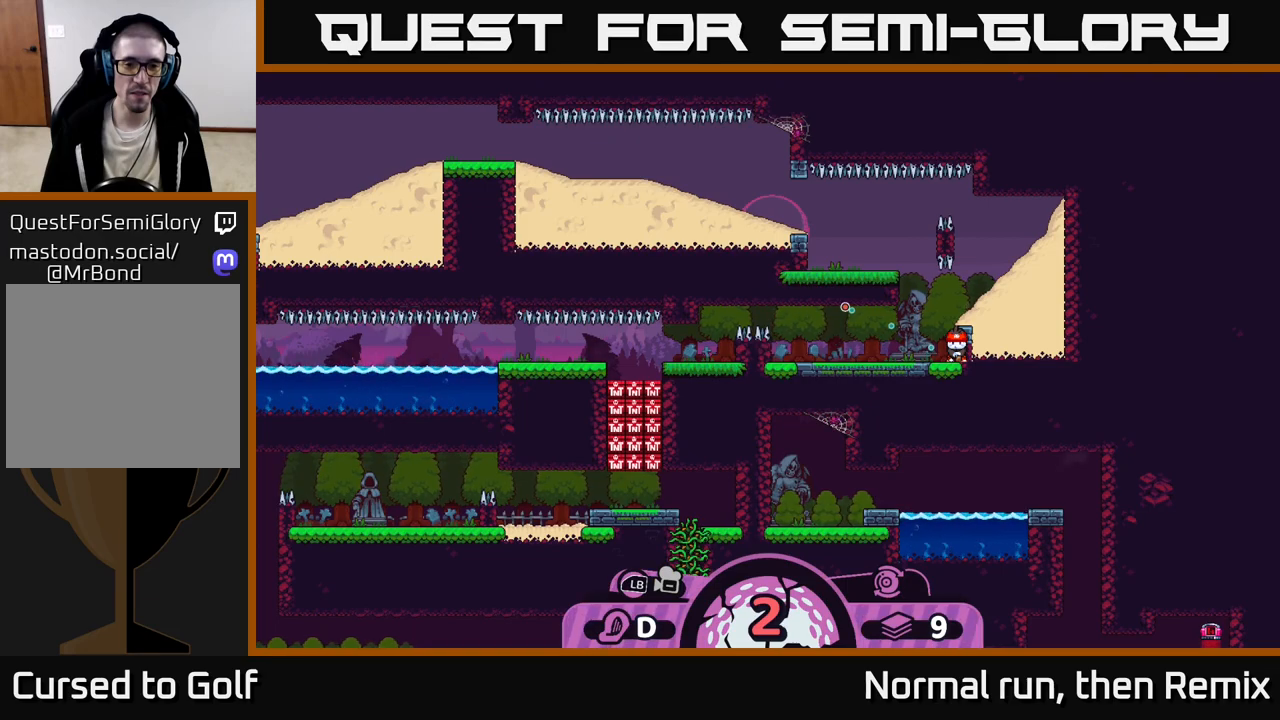
Gameplay with a controller (Xbox layout); each line is a JSON object with the inputs held at the frame after it. "events" lists button and stick changes between this image and that frame as [ms after this image, input, new state], when the widget could be followed in between.
{"buttons": [], "left_stick": "center", "right_stick": "center", "events": [[367, "A", "down"], [433, "A", "up"]]}
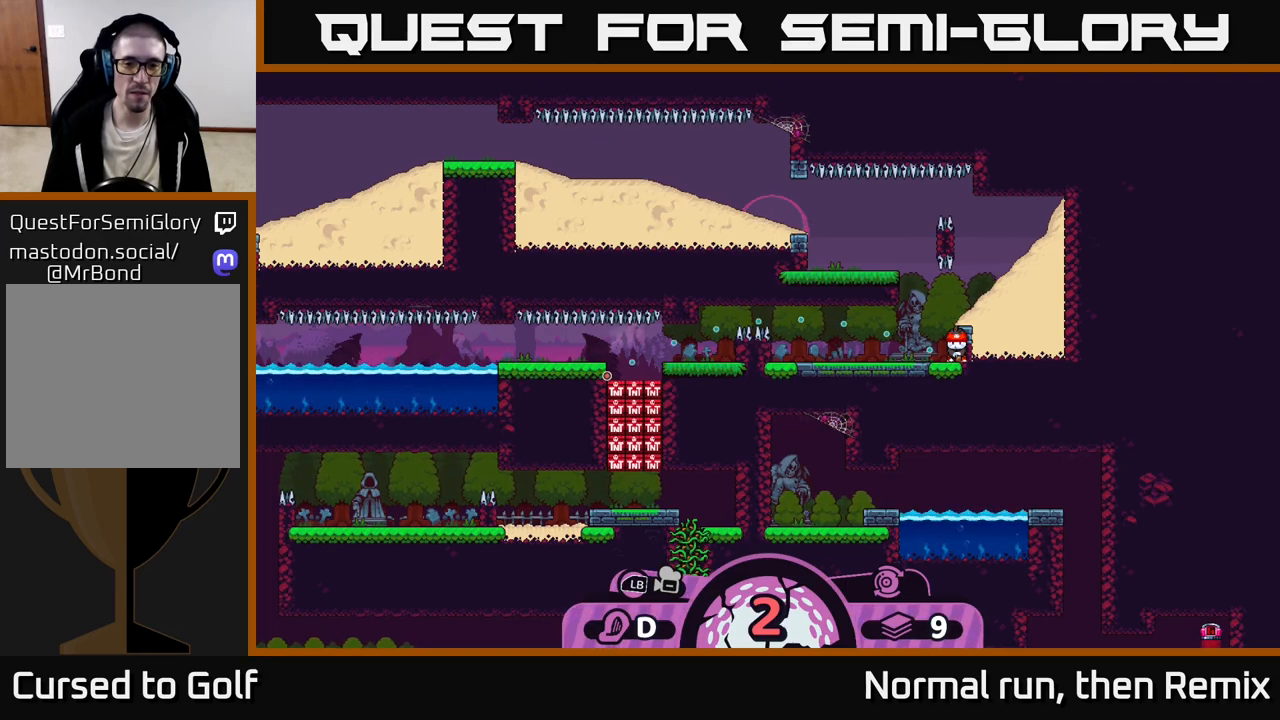
{"buttons": [], "left_stick": "center", "right_stick": "center", "events": []}
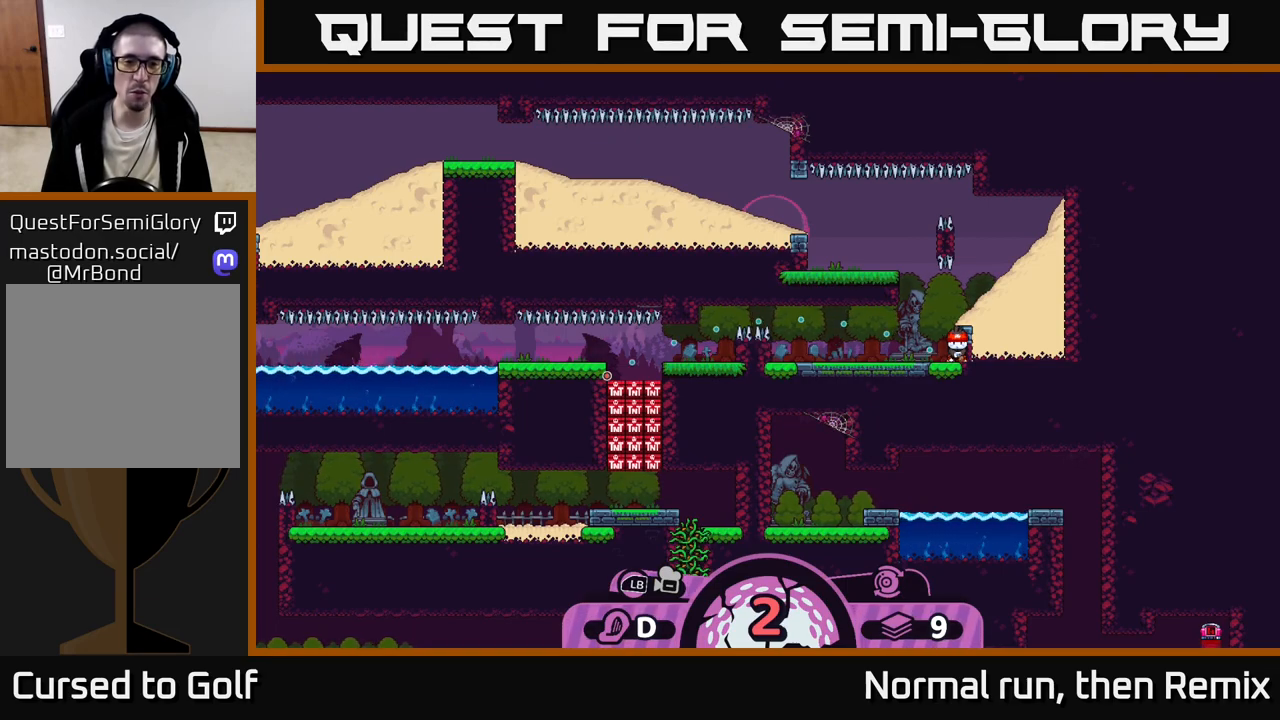
{"buttons": [], "left_stick": "center", "right_stick": "center", "events": []}
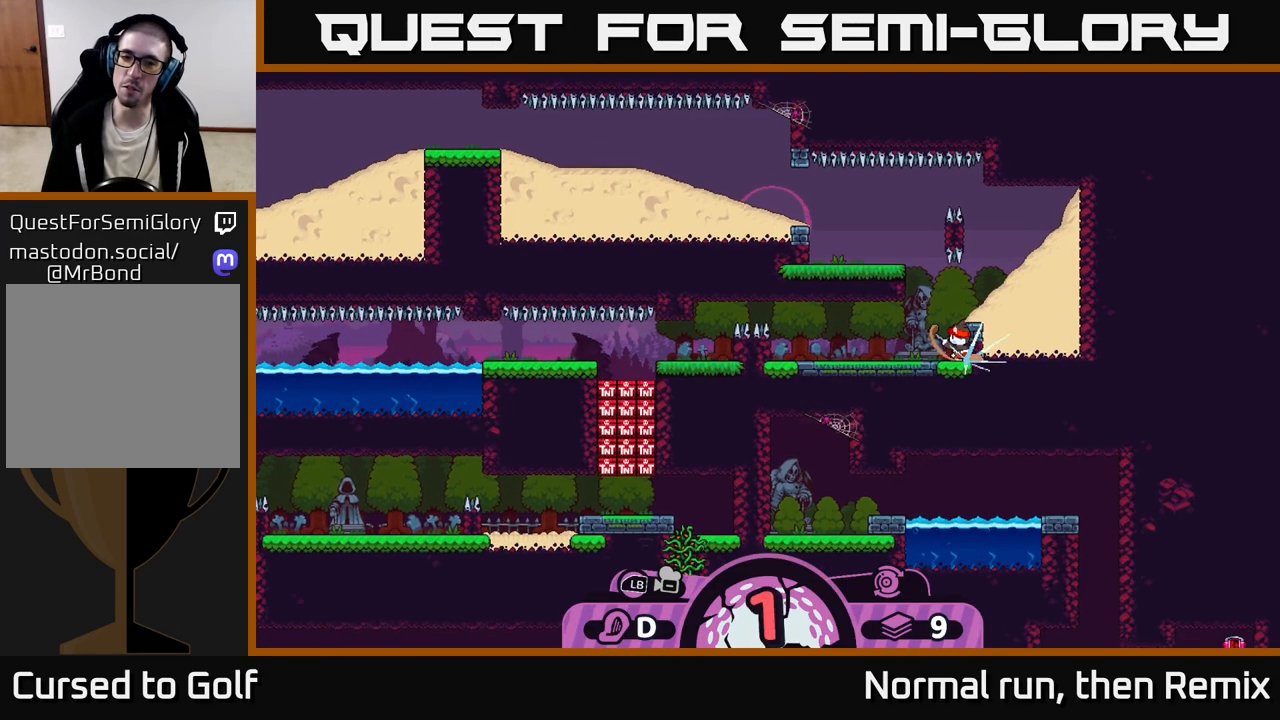
{"buttons": [], "left_stick": "center", "right_stick": "center", "events": []}
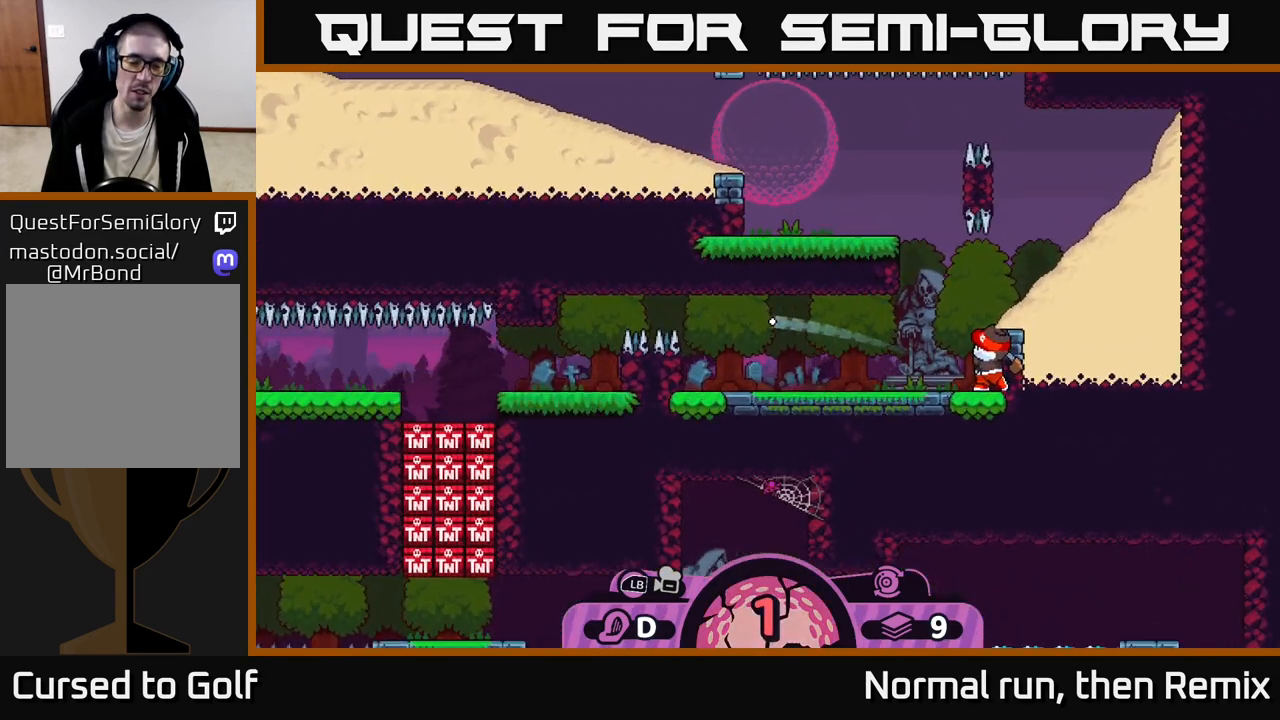
{"buttons": [], "left_stick": "center", "right_stick": "center", "events": []}
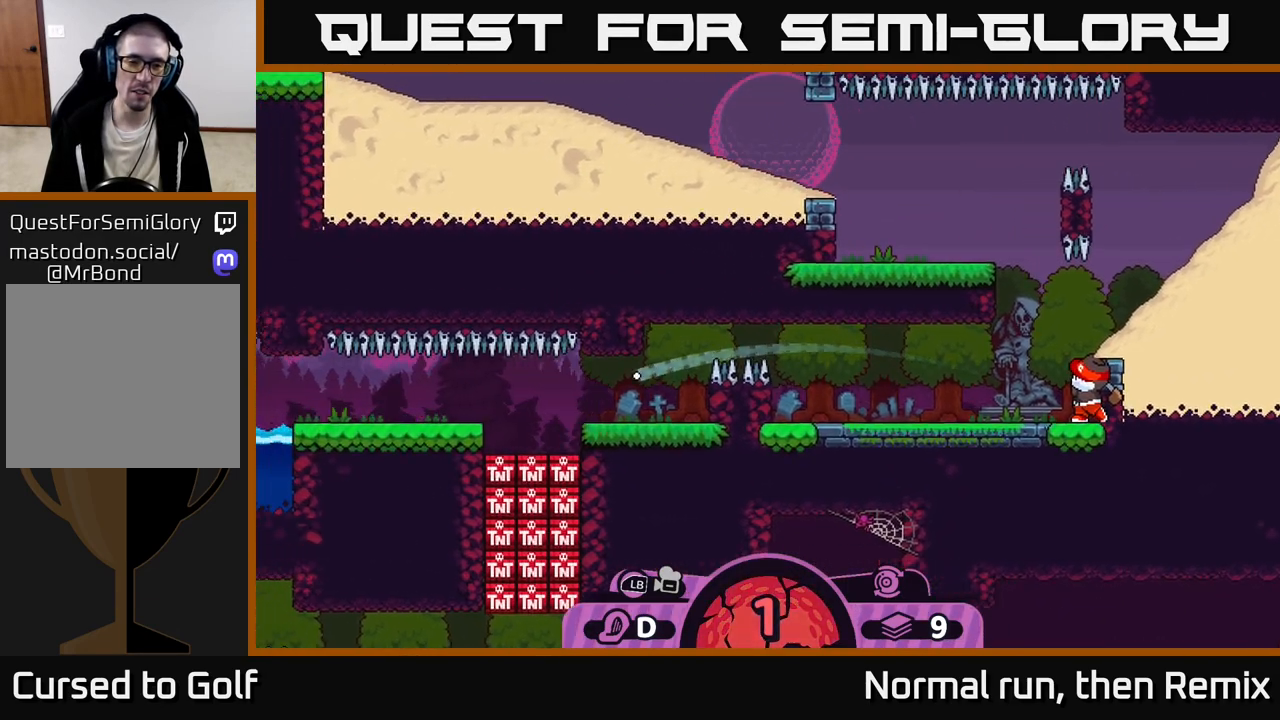
{"buttons": [], "left_stick": "center", "right_stick": "center", "events": []}
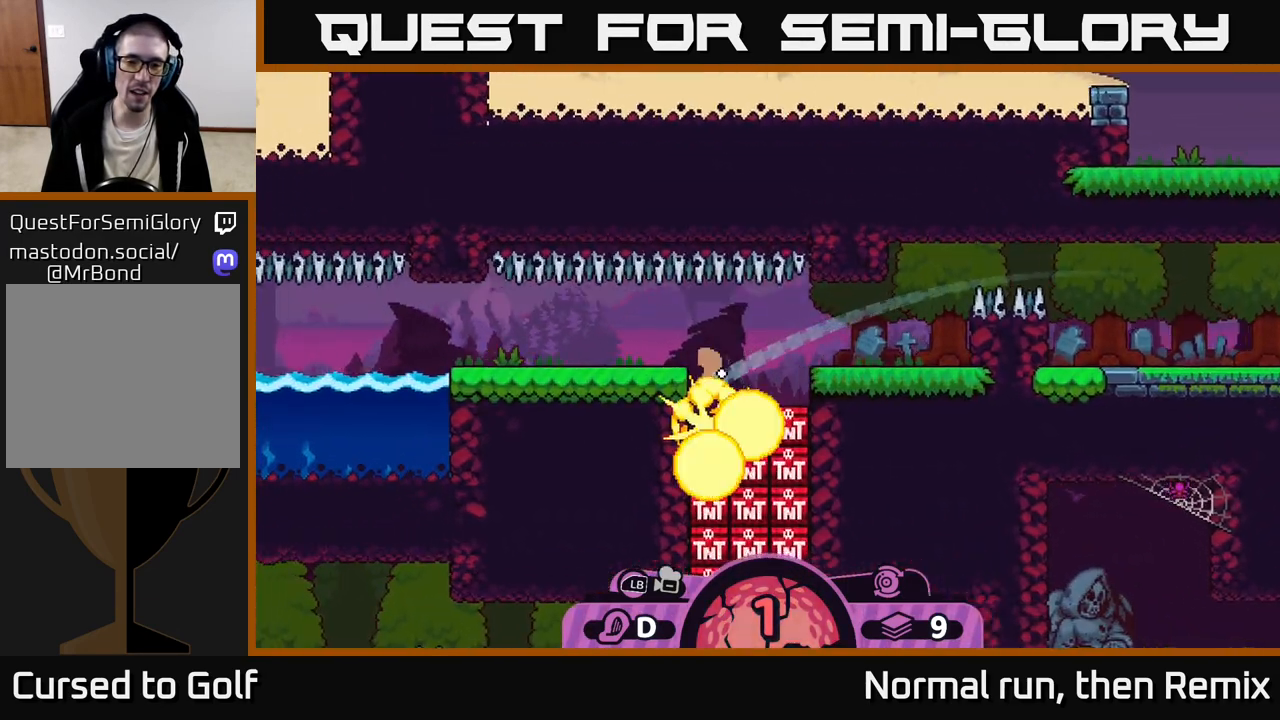
{"buttons": [], "left_stick": "center", "right_stick": "center", "events": []}
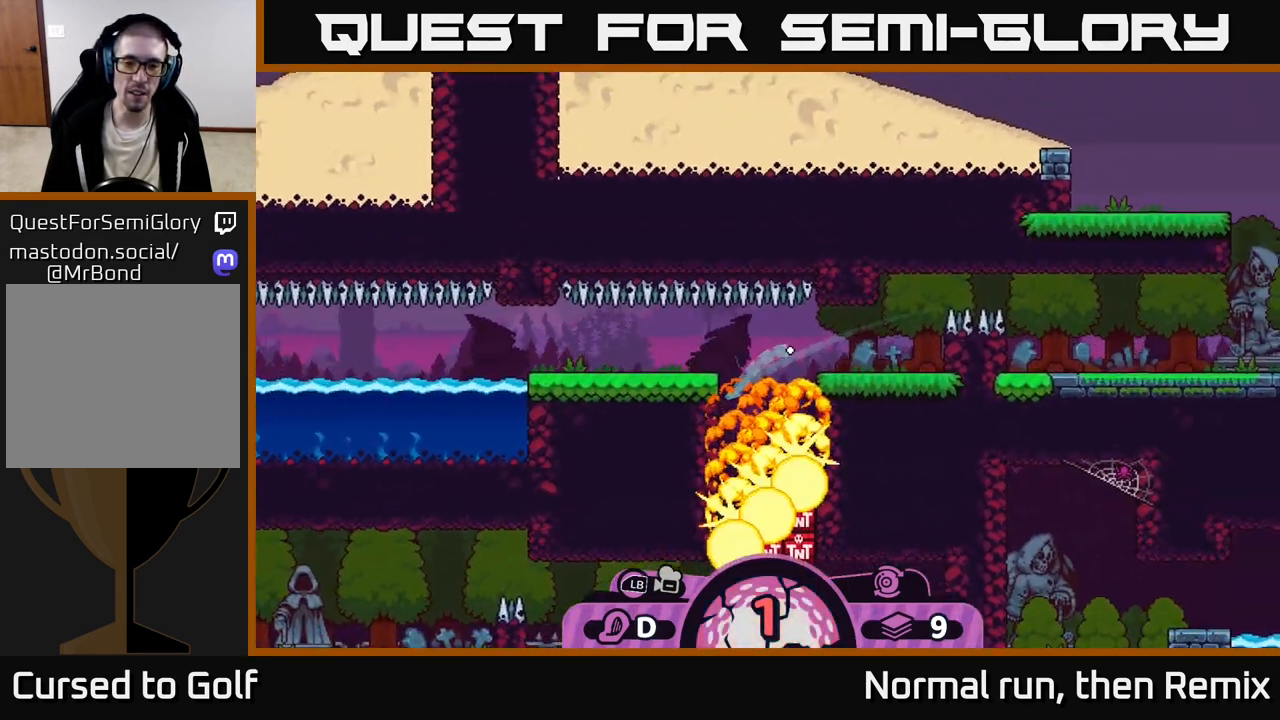
{"buttons": ["A"], "left_stick": "left", "right_stick": "center", "events": [[167, "left_stick", "left"], [233, "A", "down"], [300, "A", "up"], [367, "A", "down"], [433, "A", "up"], [500, "A", "down"]]}
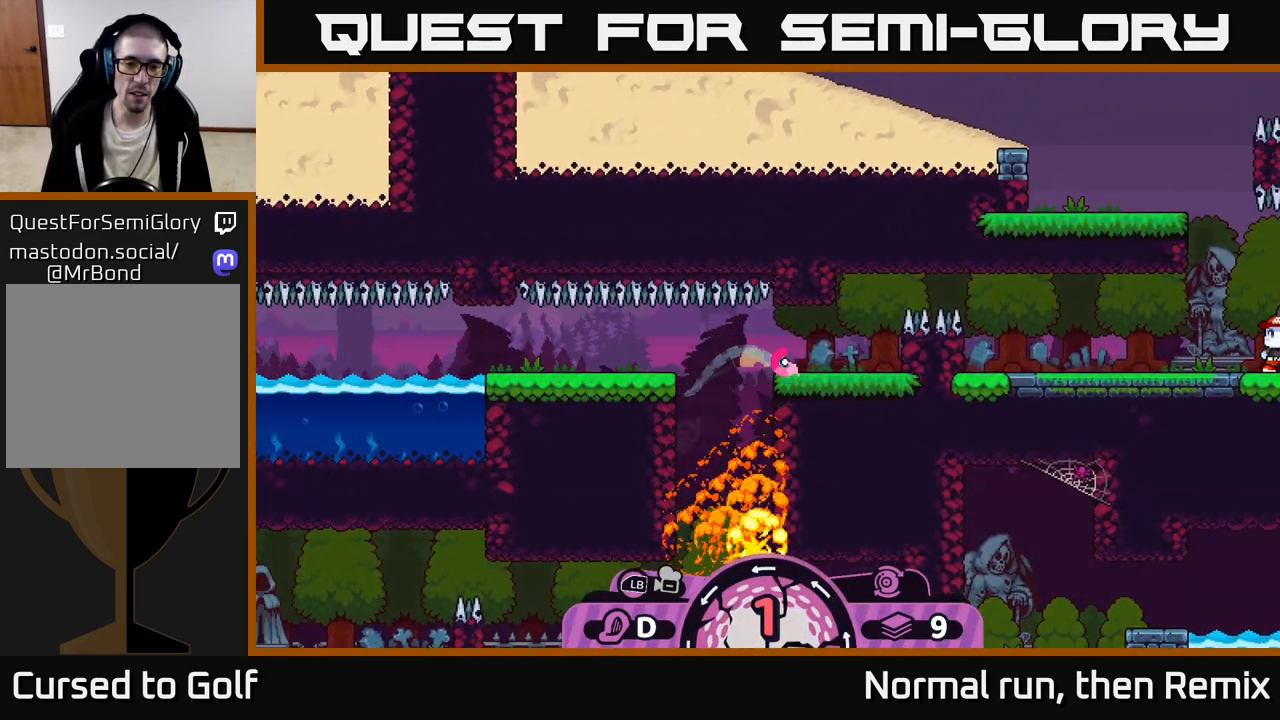
{"buttons": ["A"], "left_stick": "left", "right_stick": "center", "events": [[67, "A", "up"], [183, "A", "down"], [283, "A", "up"], [333, "A", "down"], [417, "A", "up"], [483, "A", "down"]]}
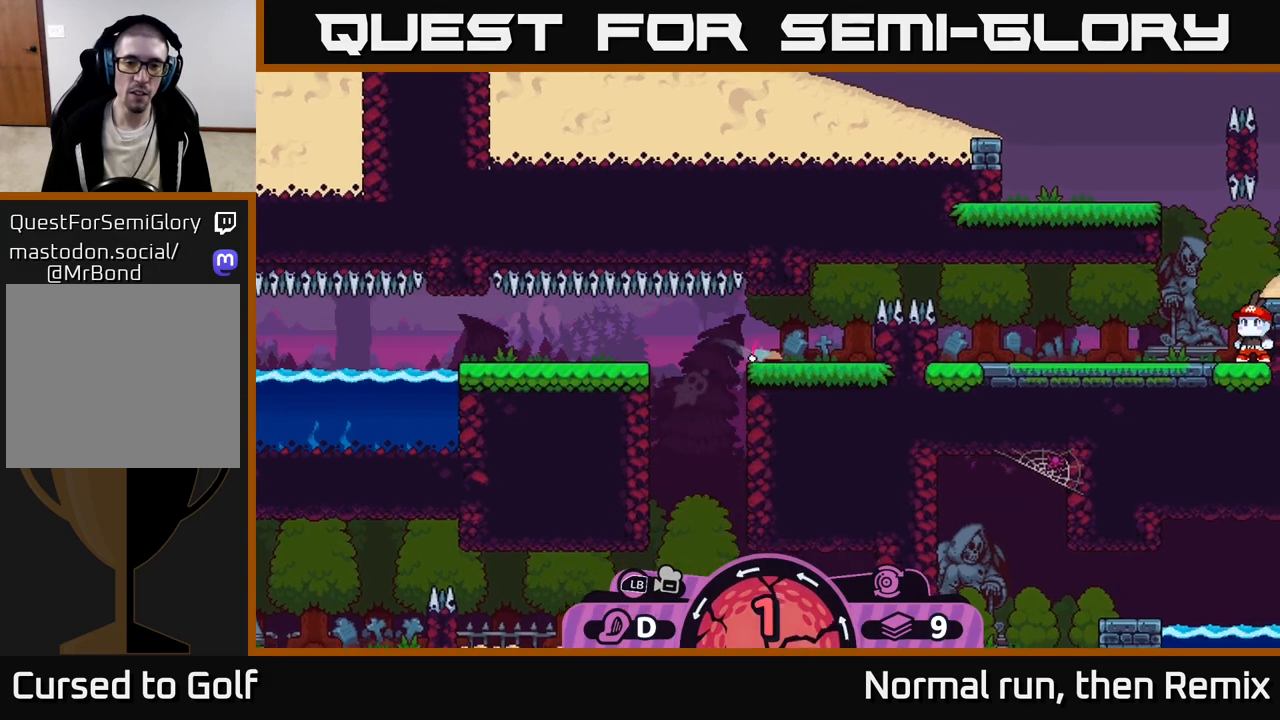
{"buttons": [], "left_stick": "left", "right_stick": "center", "events": [[50, "A", "up"], [117, "A", "down"], [217, "A", "up"], [300, "A", "down"], [383, "A", "up"]]}
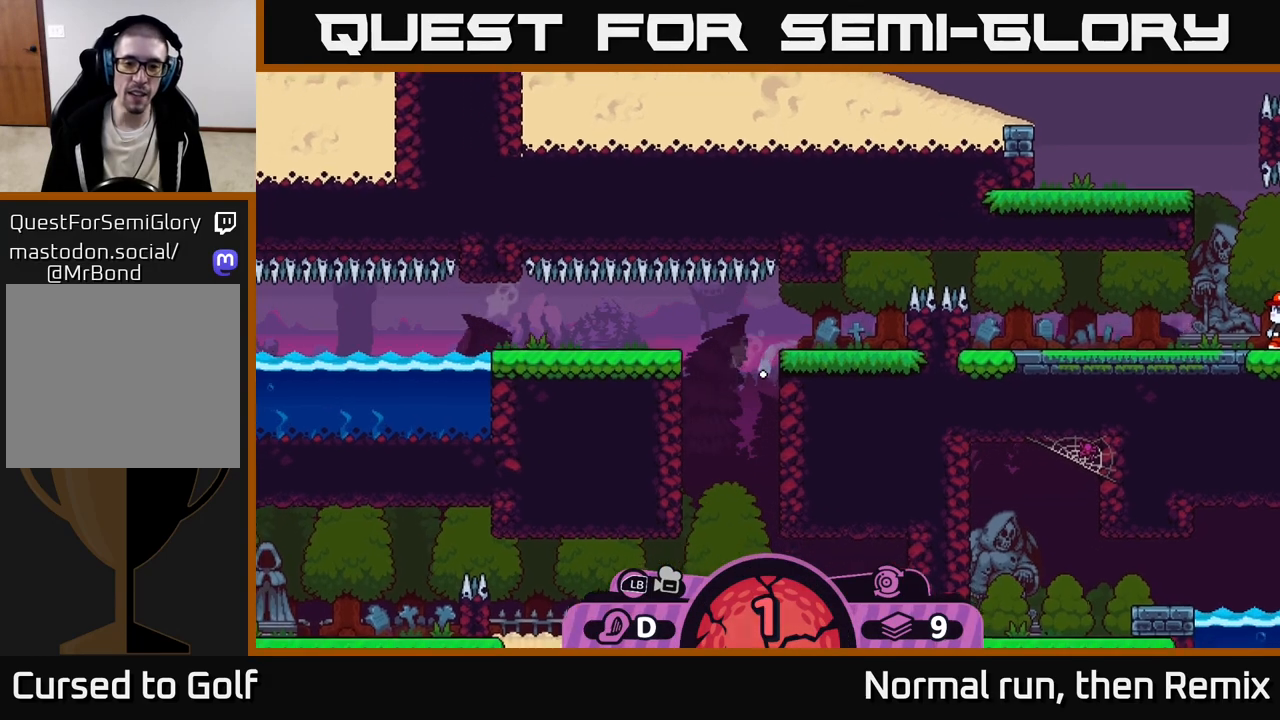
{"buttons": [], "left_stick": "left", "right_stick": "center", "events": [[167, "A", "down"], [233, "A", "up"], [333, "A", "down"], [467, "A", "up"]]}
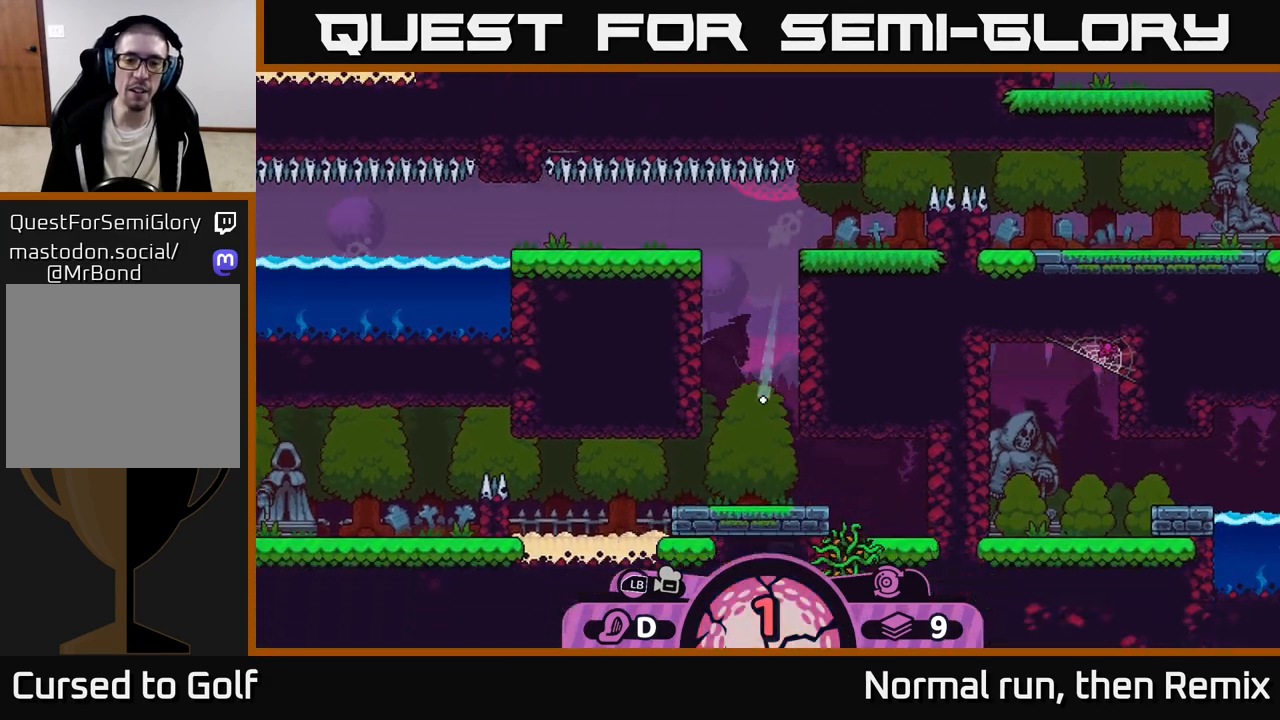
{"buttons": [], "left_stick": "left", "right_stick": "center", "events": [[50, "A", "down"], [167, "A", "up"]]}
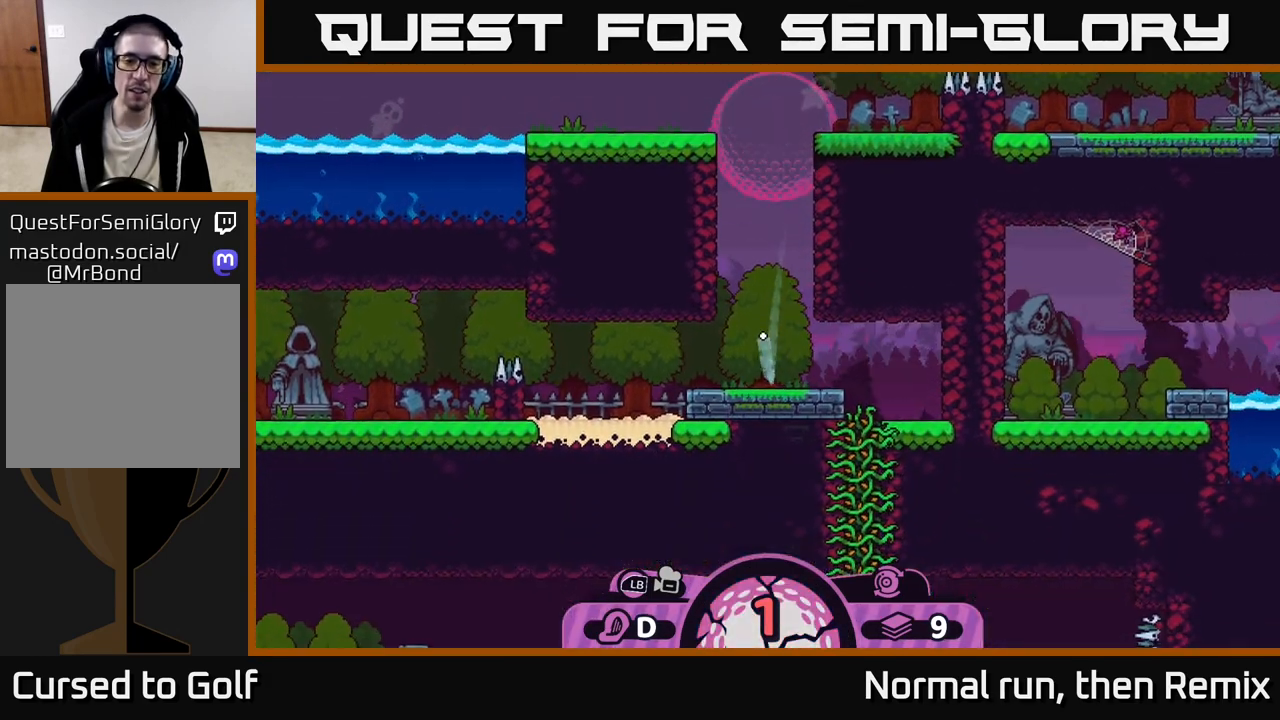
{"buttons": ["A"], "left_stick": "left", "right_stick": "center", "events": [[183, "left_stick", "center"], [417, "left_stick", "left"], [483, "A", "down"]]}
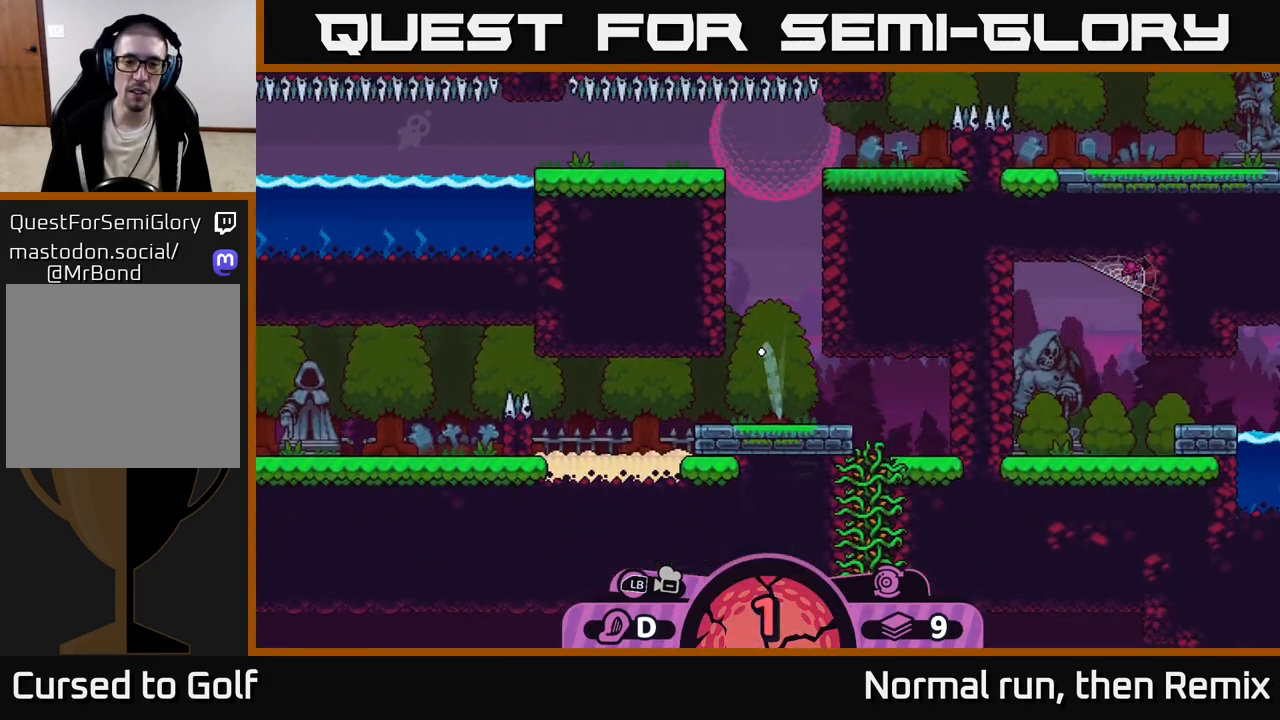
{"buttons": ["A"], "left_stick": "left", "right_stick": "center", "events": [[50, "A", "up"], [150, "A", "down"], [233, "A", "up"], [317, "A", "down"], [400, "A", "up"], [500, "A", "down"]]}
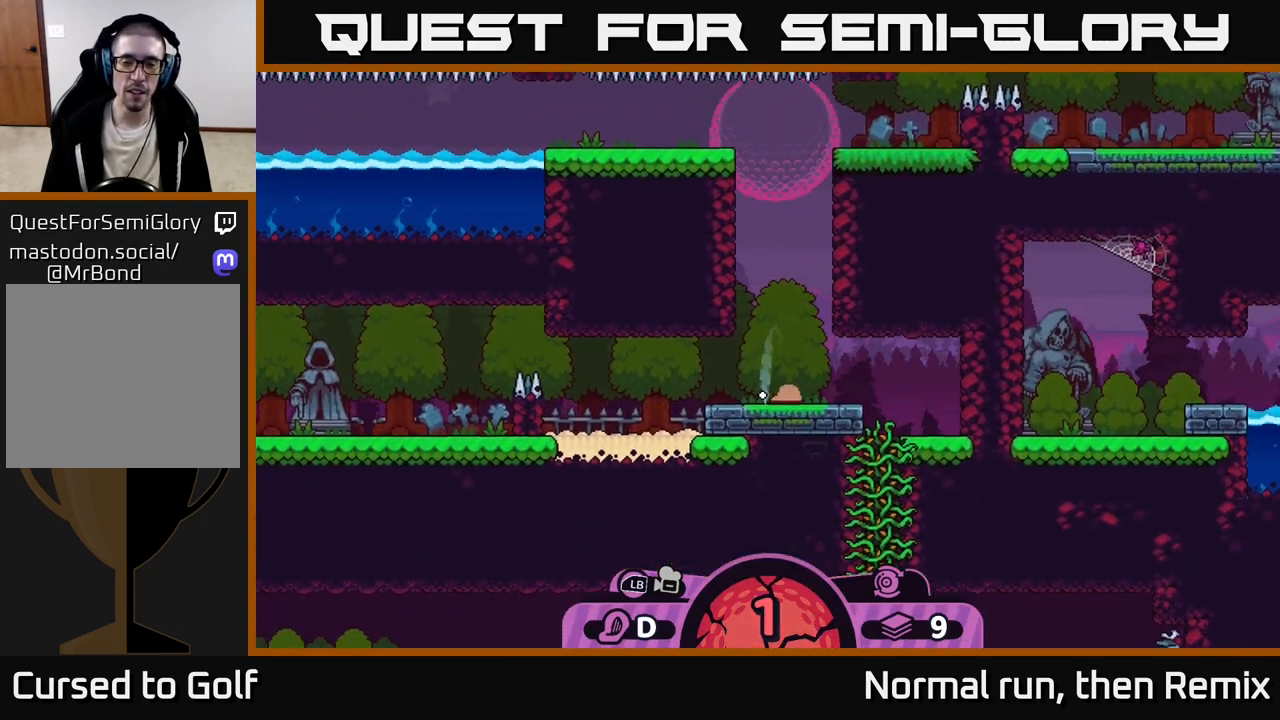
{"buttons": [], "left_stick": "left", "right_stick": "center", "events": [[83, "A", "up"], [200, "A", "down"], [300, "A", "up"], [383, "A", "down"], [483, "A", "up"]]}
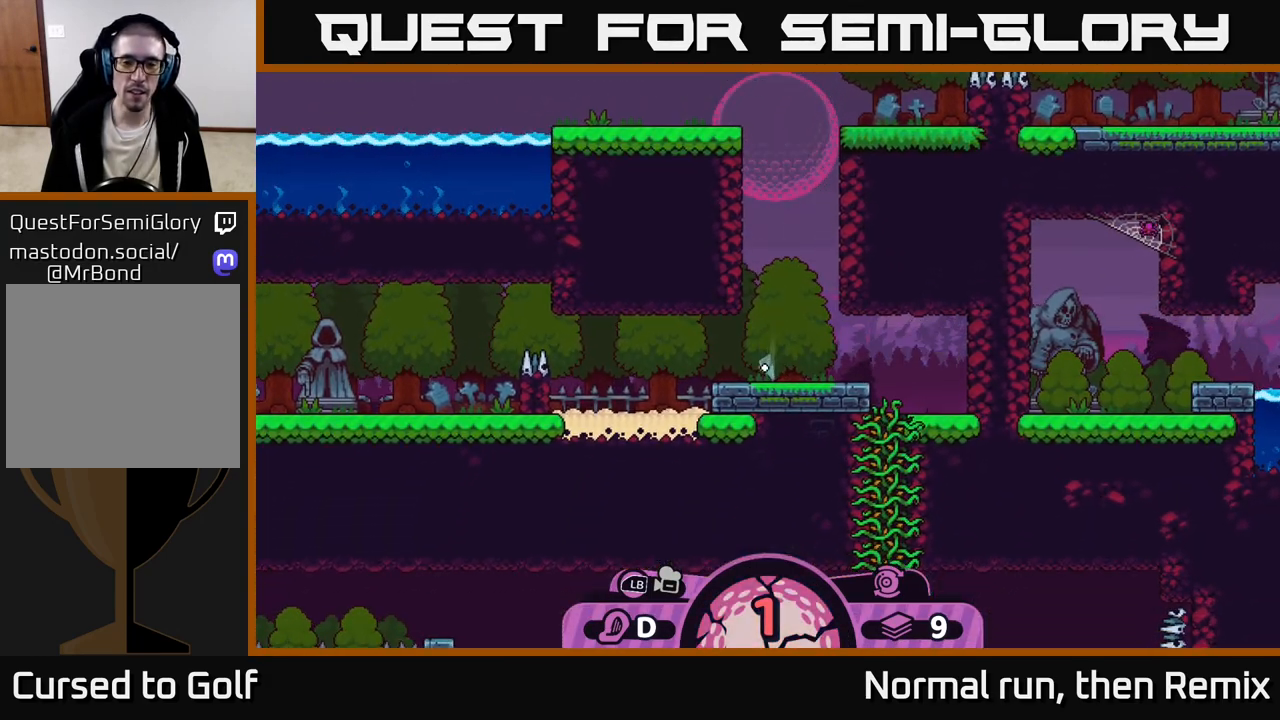
{"buttons": ["A"], "left_stick": "left", "right_stick": "center", "events": [[83, "A", "down"], [150, "A", "up"], [250, "A", "down"], [317, "A", "up"], [433, "A", "down"]]}
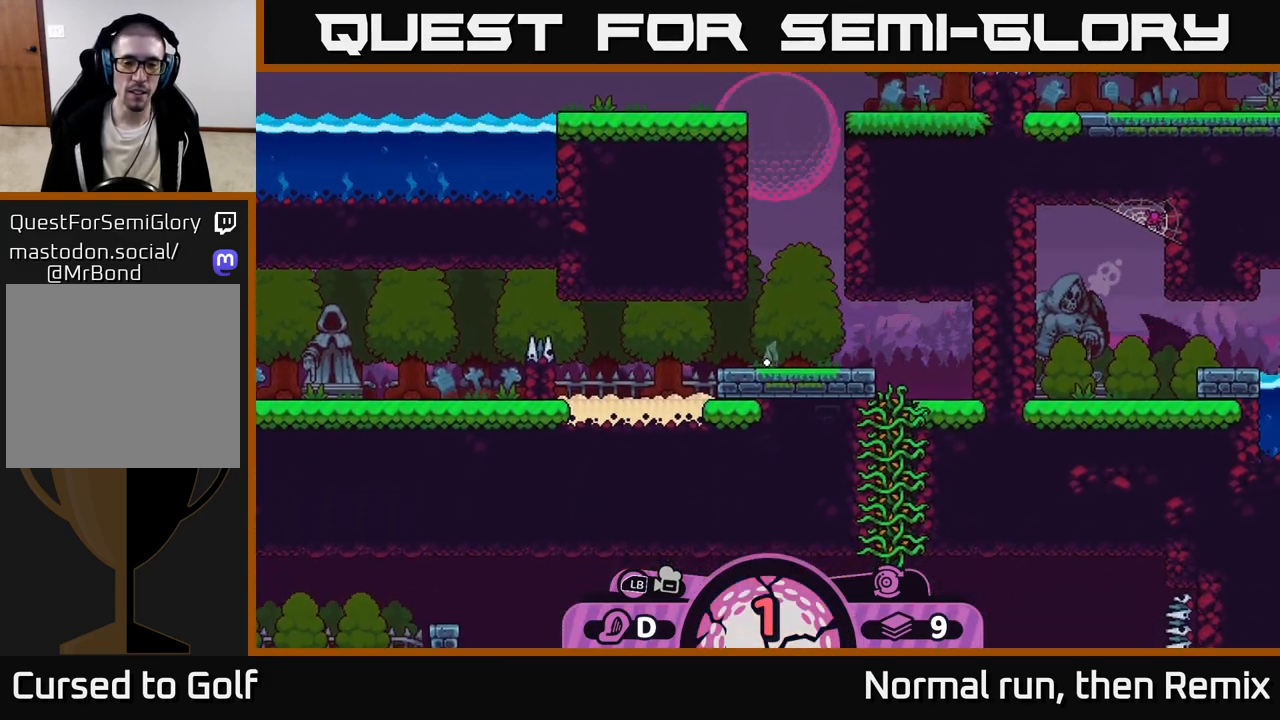
{"buttons": [], "left_stick": "center", "right_stick": "center", "events": [[17, "A", "up"], [250, "left_stick", "center"]]}
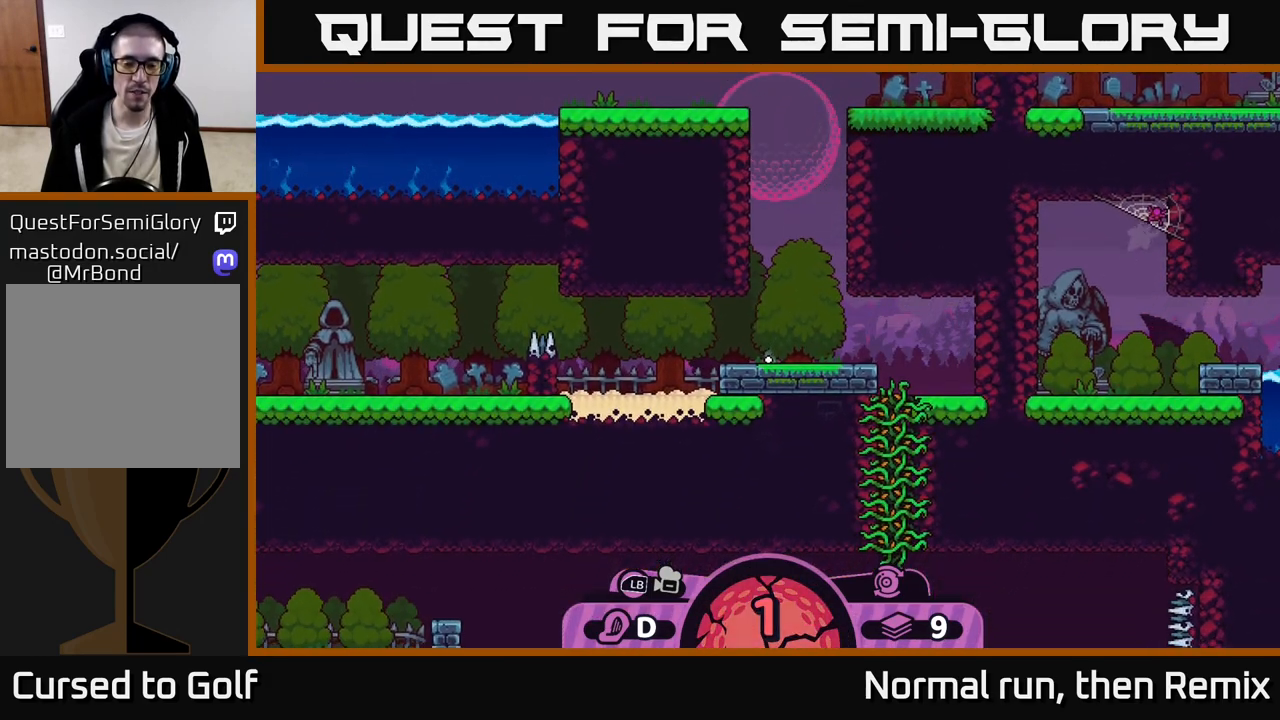
{"buttons": [], "left_stick": "center", "right_stick": "down", "events": [[283, "right_stick", "down"]]}
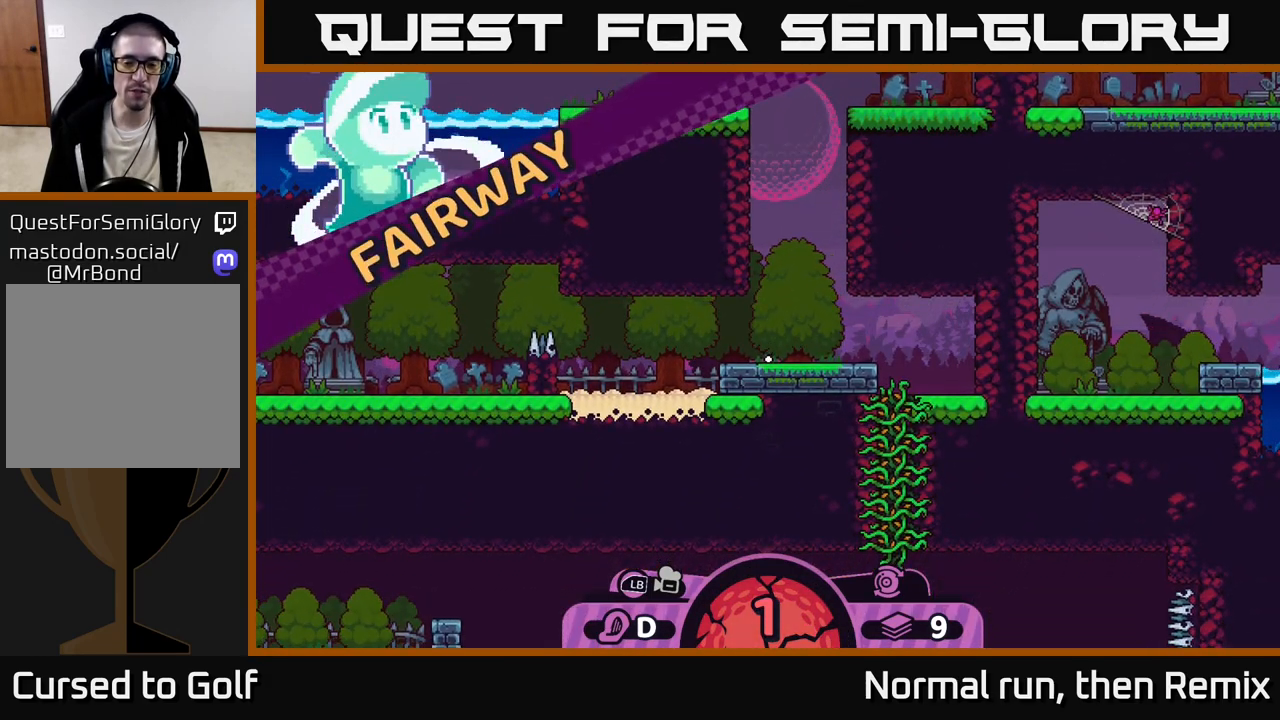
{"buttons": [], "left_stick": "center", "right_stick": "center", "events": [[133, "right_stick", "center"]]}
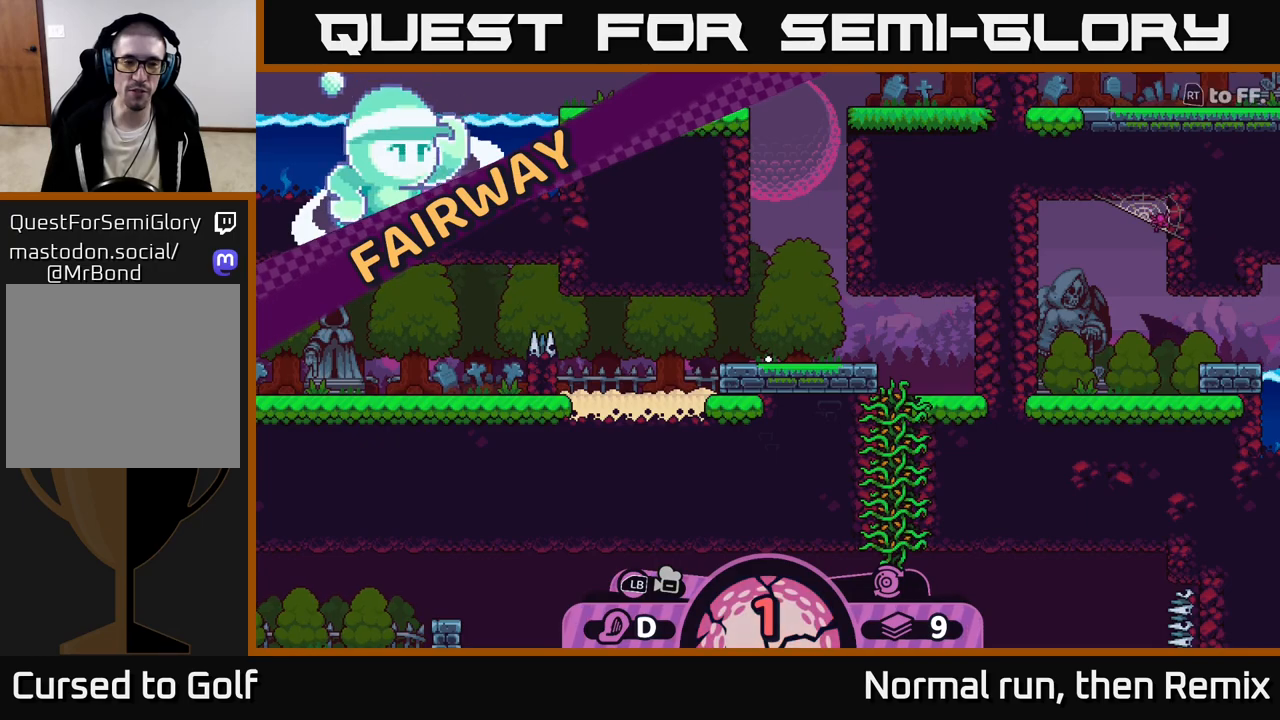
{"buttons": [], "left_stick": "center", "right_stick": "down-left", "events": [[500, "right_stick", "down-left"]]}
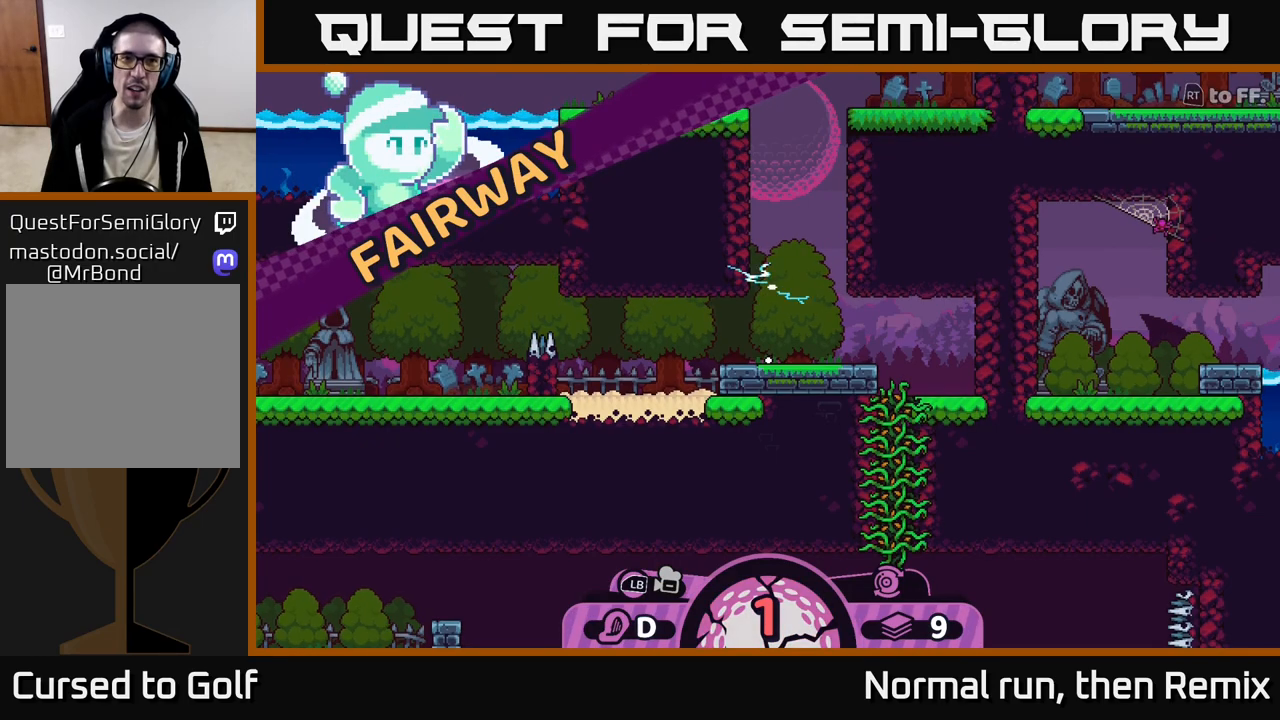
{"buttons": [], "left_stick": "center", "right_stick": "center", "events": [[200, "right_stick", "center"]]}
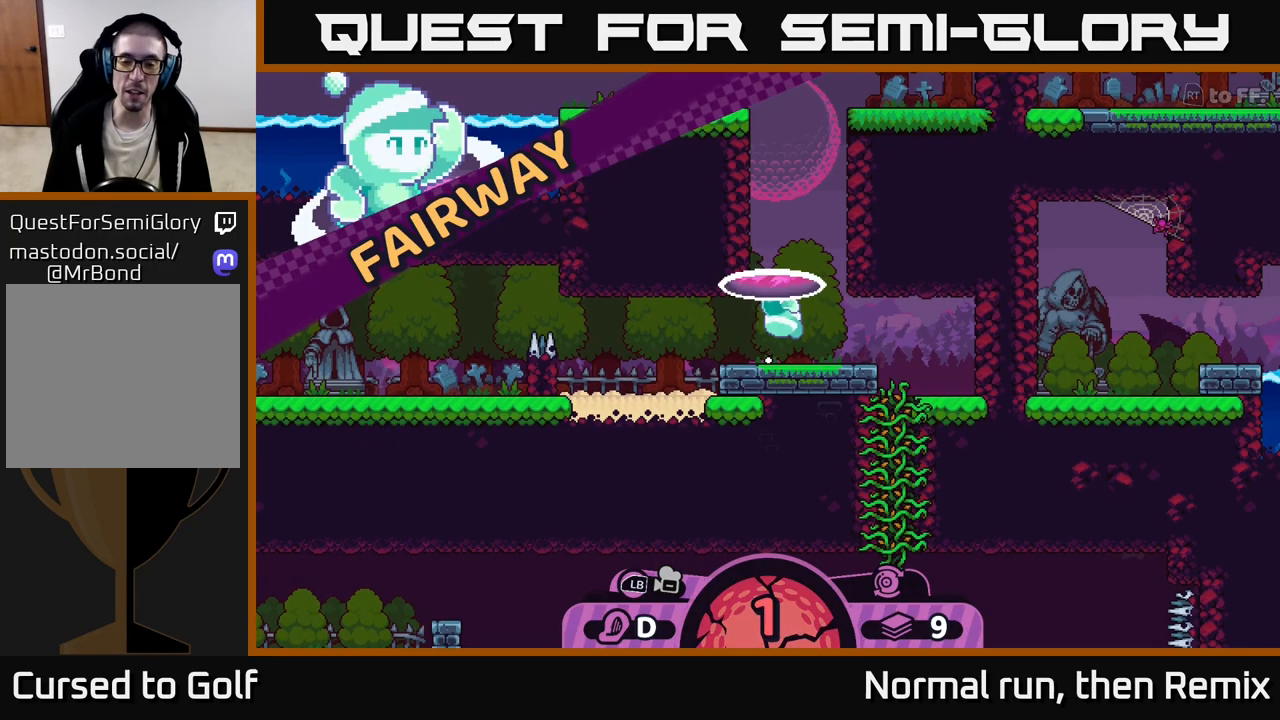
{"buttons": [], "left_stick": "center", "right_stick": "center", "events": []}
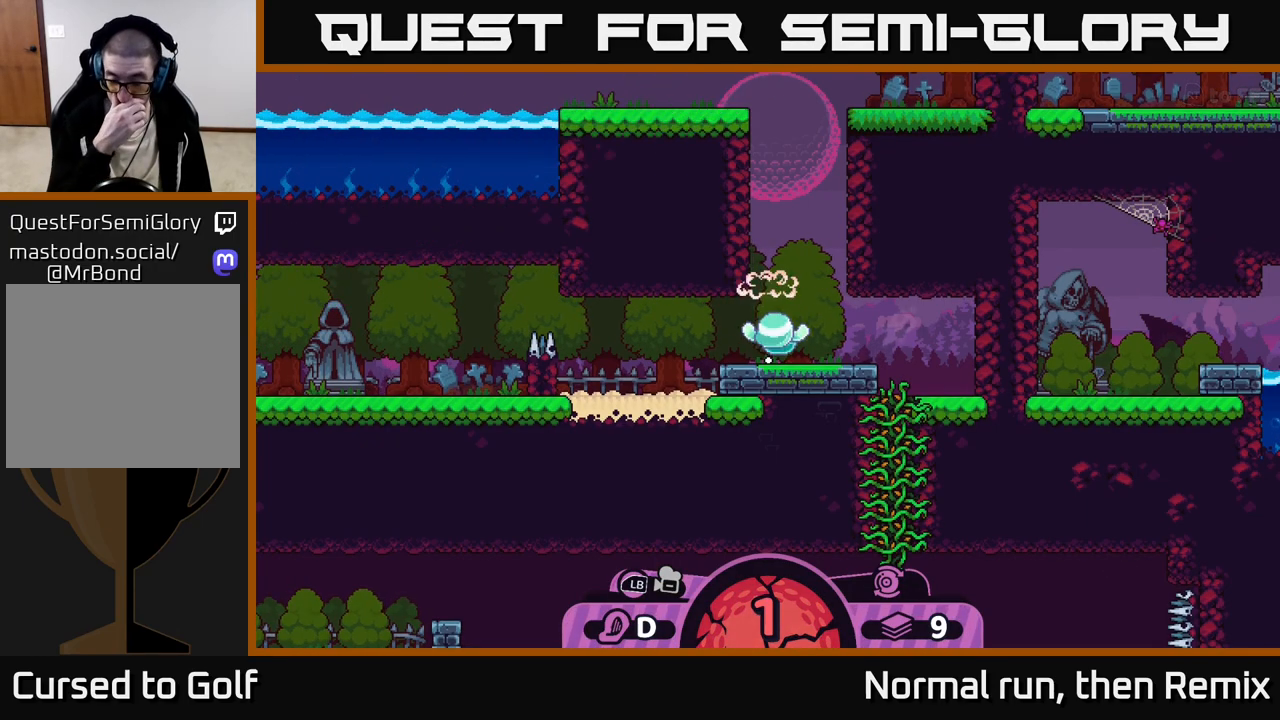
{"buttons": [], "left_stick": "center", "right_stick": "center", "events": []}
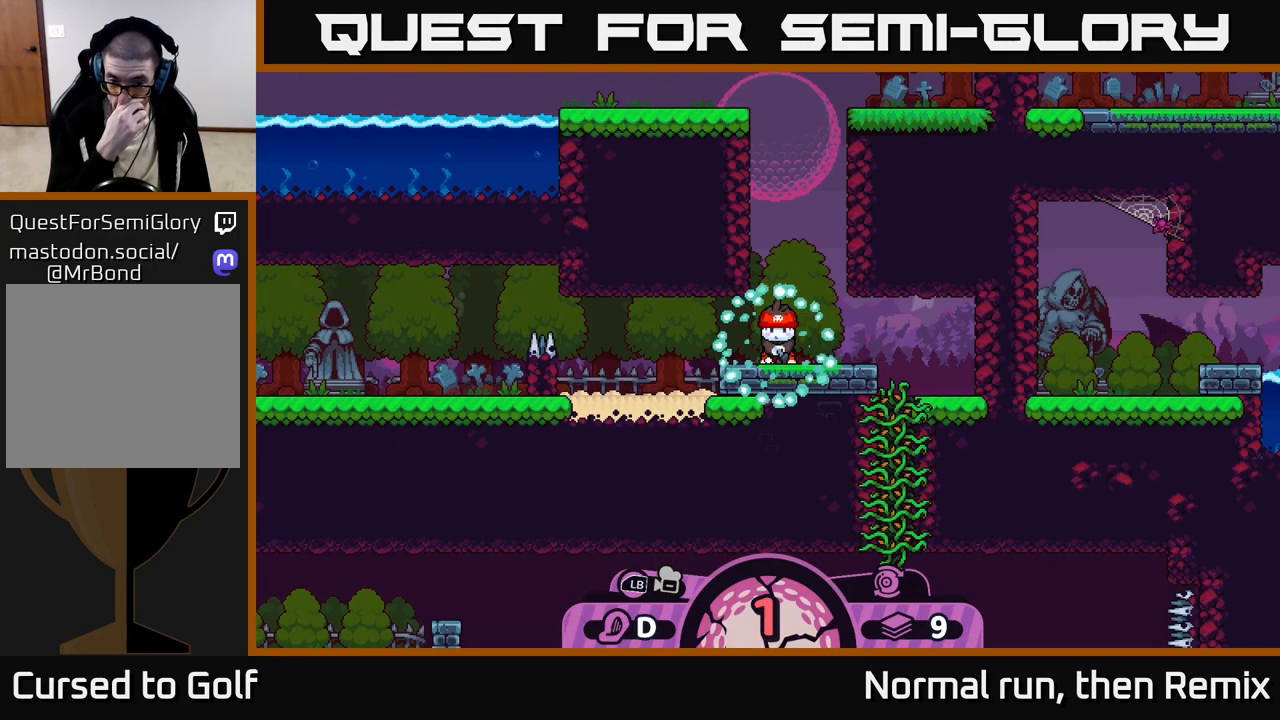
{"buttons": [], "left_stick": "center", "right_stick": "center", "events": []}
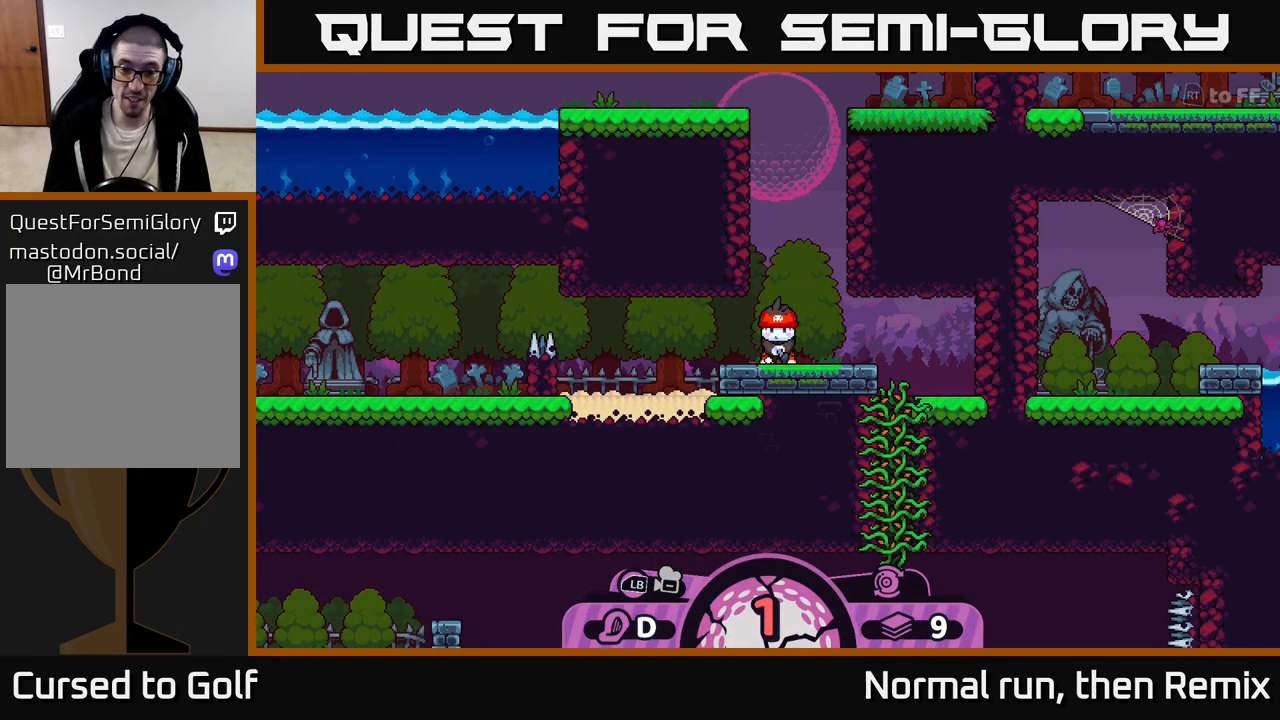
{"buttons": [], "left_stick": "center", "right_stick": "center", "events": []}
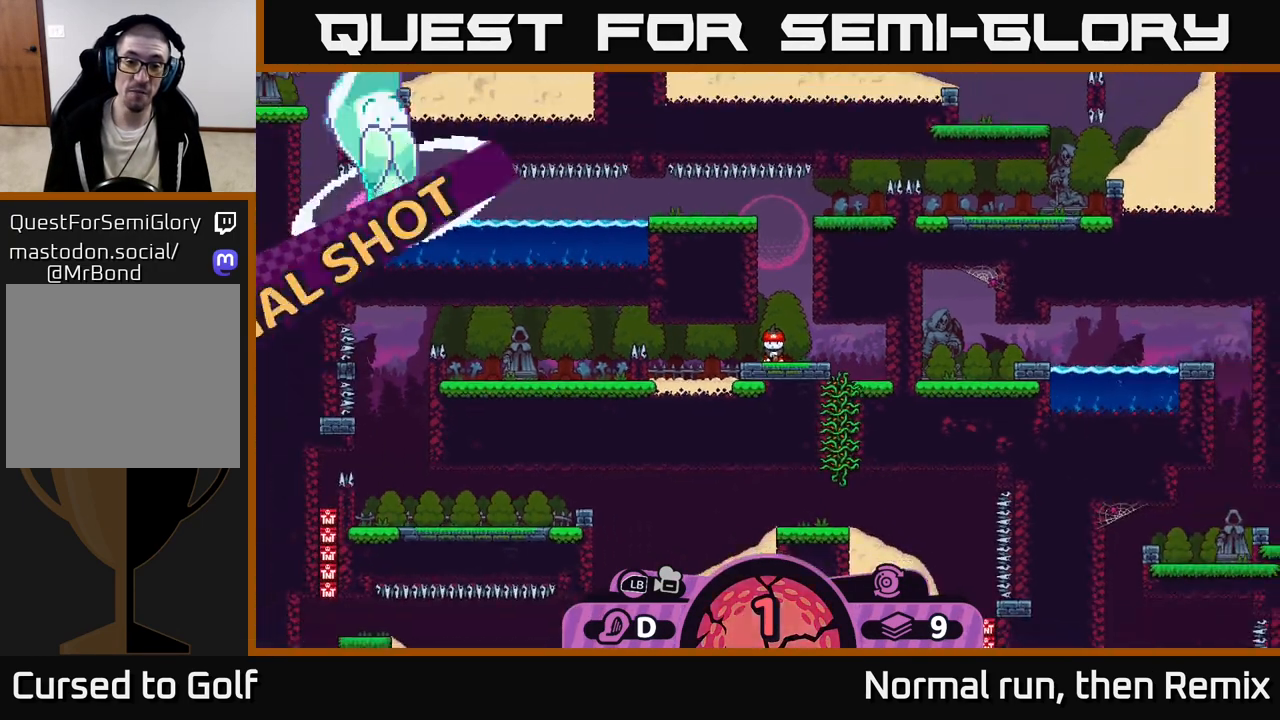
{"buttons": [], "left_stick": "center", "right_stick": "down", "events": [[417, "right_stick", "down"]]}
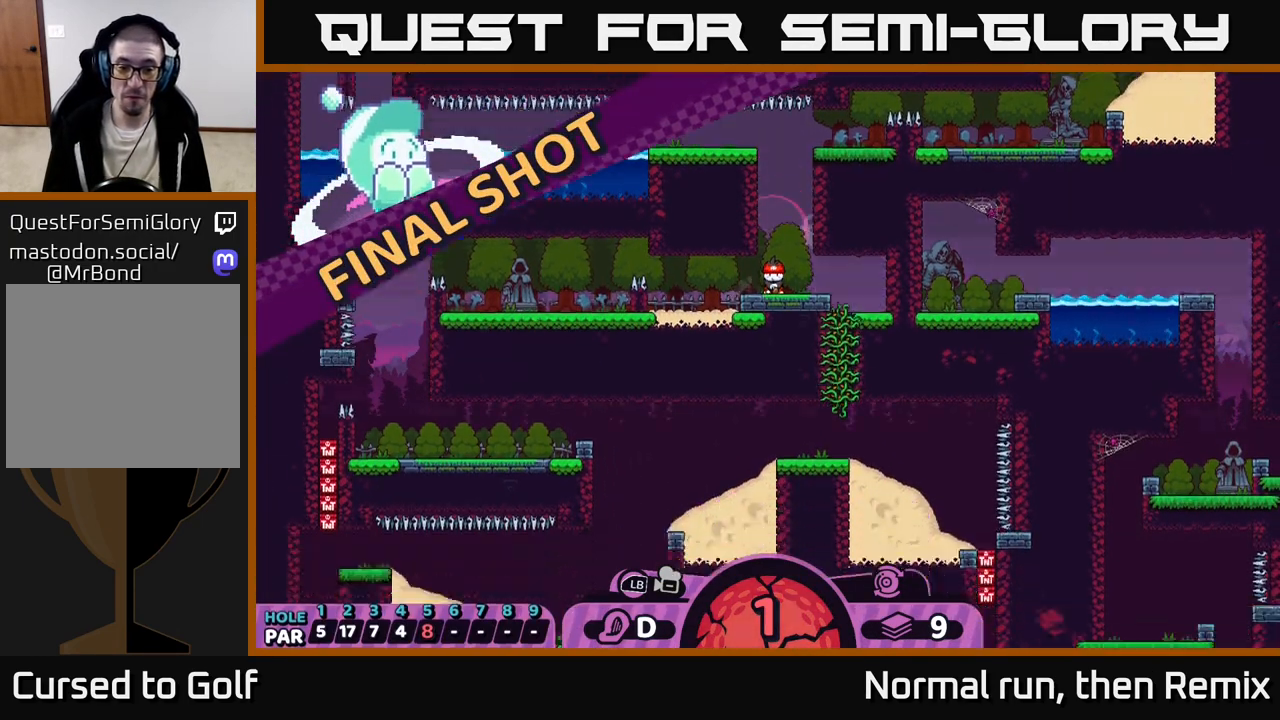
{"buttons": [], "left_stick": "center", "right_stick": "center", "events": [[283, "right_stick", "center"]]}
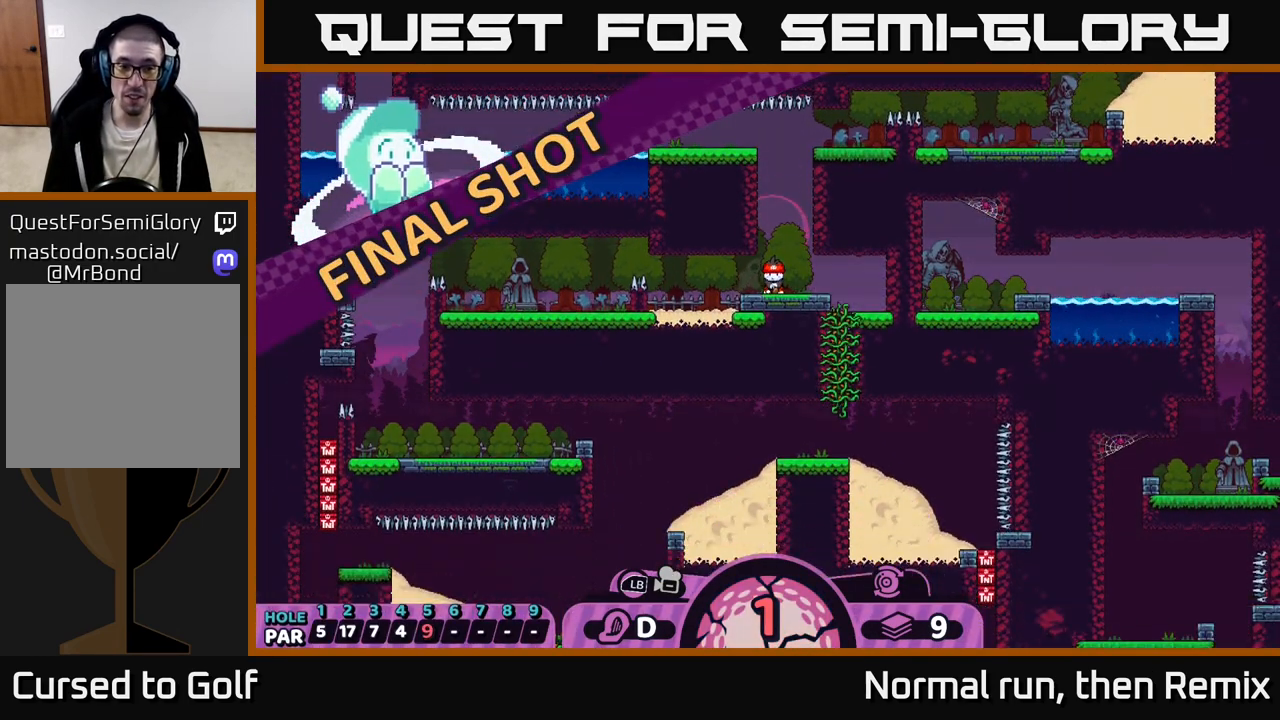
{"buttons": [], "left_stick": "center", "right_stick": "center", "events": []}
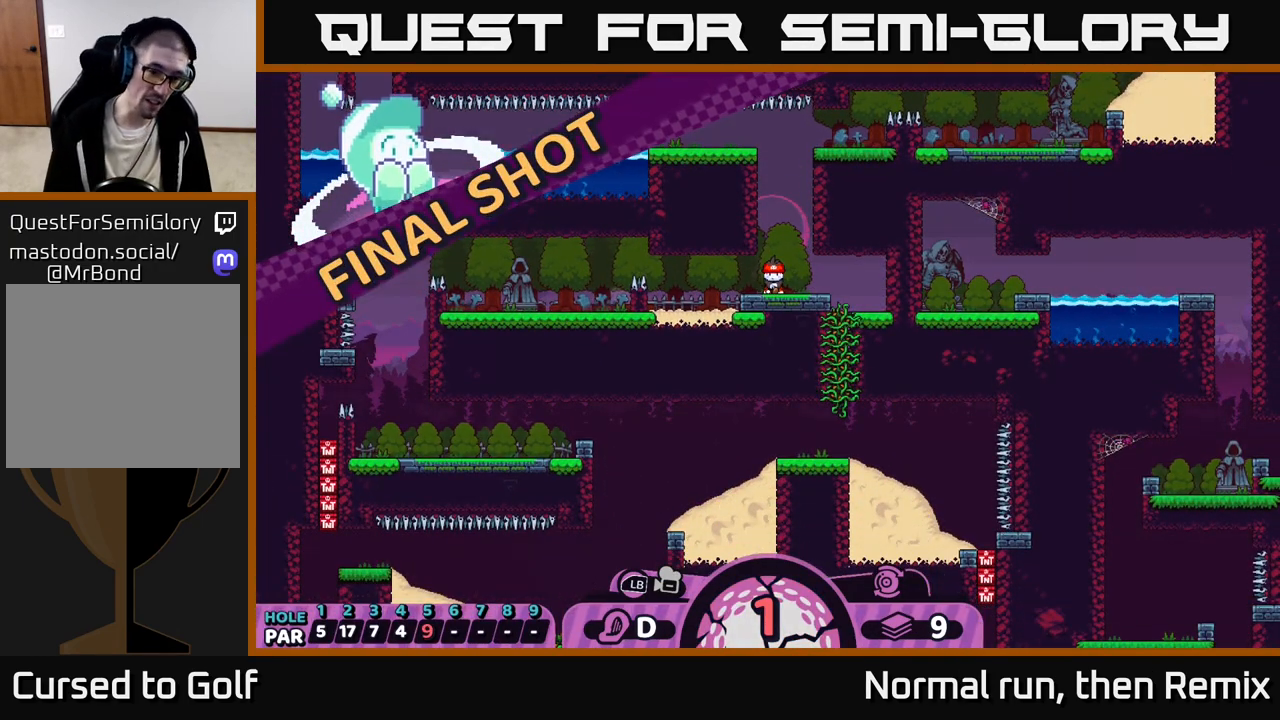
{"buttons": [], "left_stick": "center", "right_stick": "center", "events": []}